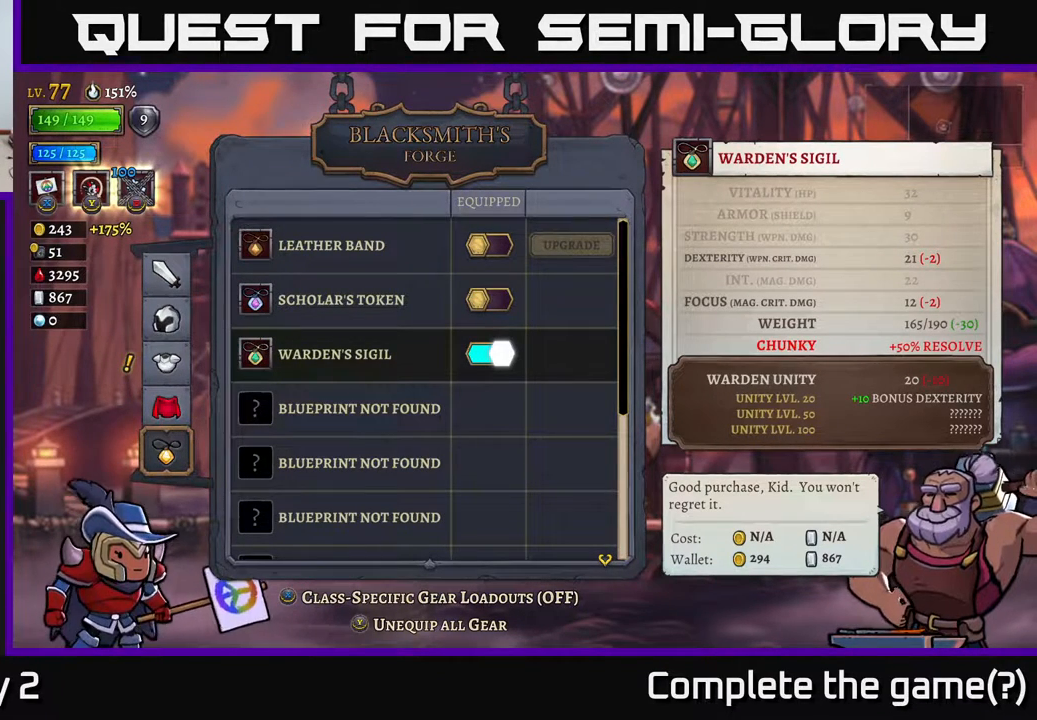
Gameplay with a controller (Xbox layout); each line is a JSON object with the inputs held at the frame after it. "events" lists button and stick changes between this image and that frame as [ms after this image, input, new state], when the widget could be followed in between.
{"buttons": [], "left_stick": "center", "right_stick": "center", "events": []}
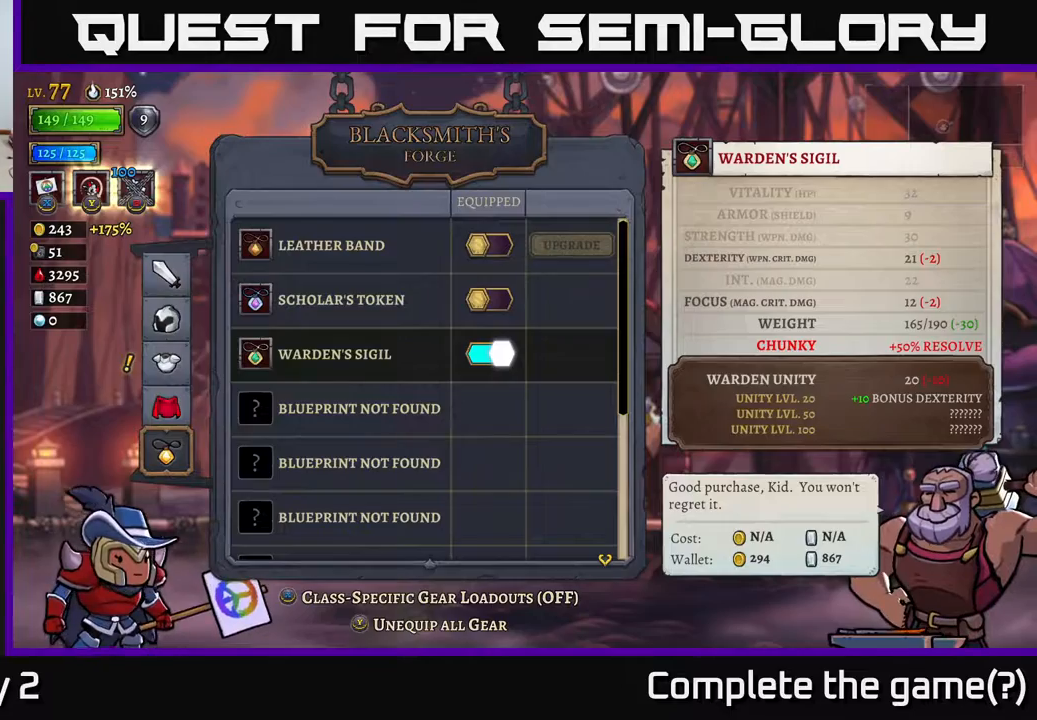
{"buttons": [], "left_stick": "up", "right_stick": "center", "events": [[267, "B", "down"], [400, "B", "up"], [500, "left_stick", "up"]]}
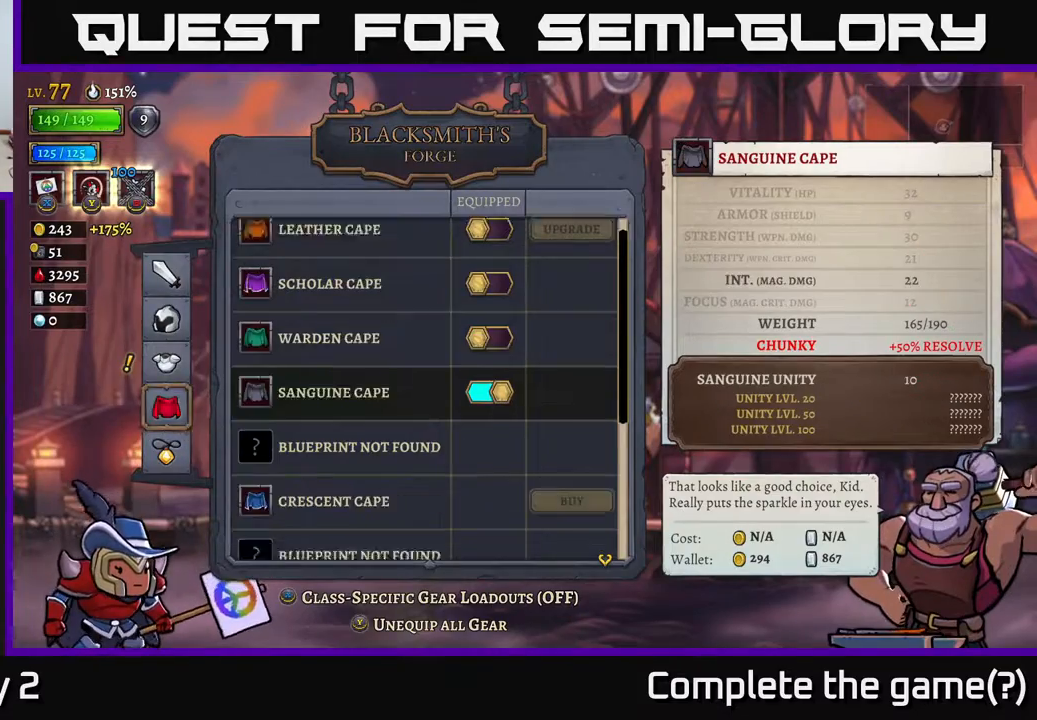
{"buttons": [], "left_stick": "center", "right_stick": "center", "events": [[100, "left_stick", "center"], [200, "left_stick", "up"], [333, "left_stick", "center"]]}
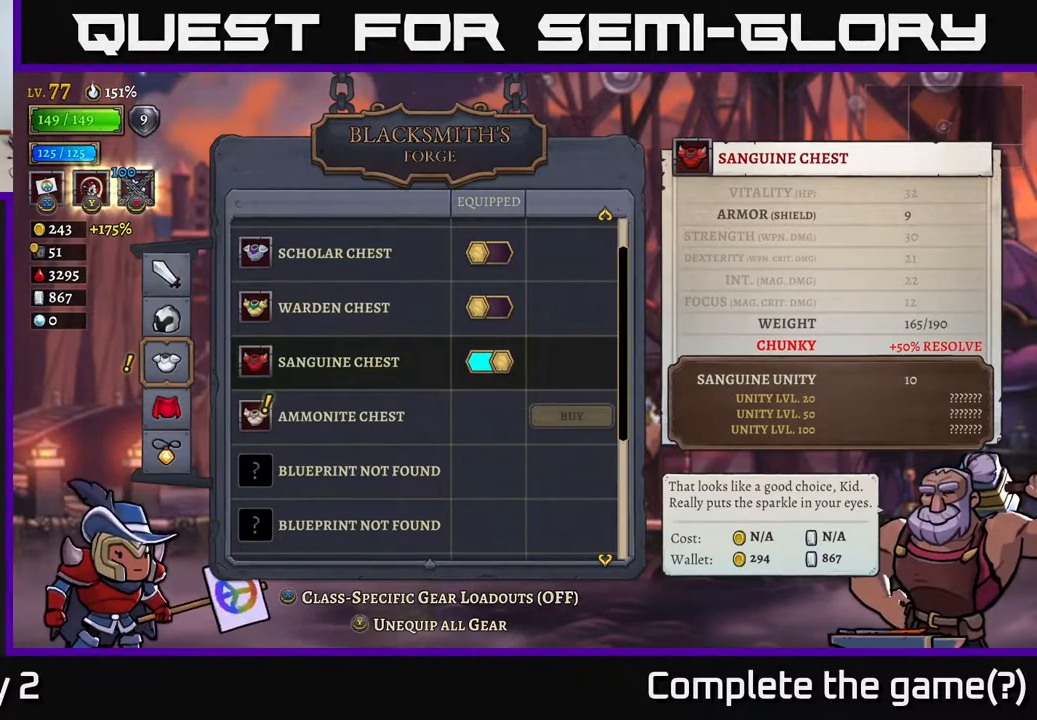
{"buttons": [], "left_stick": "center", "right_stick": "center", "events": []}
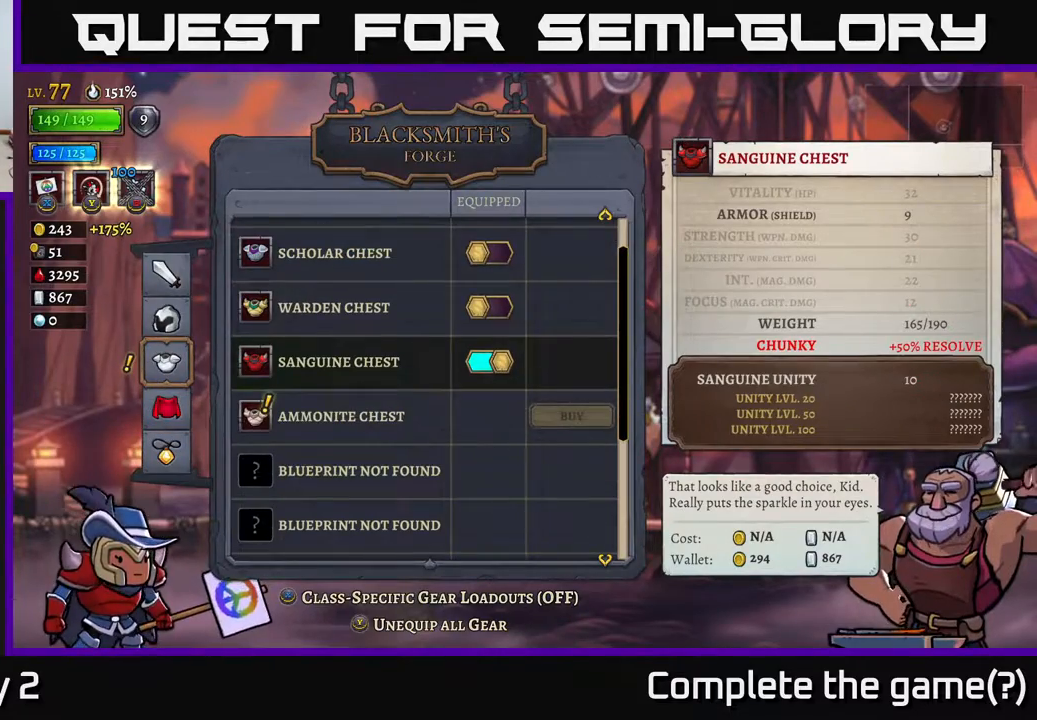
{"buttons": [], "left_stick": "center", "right_stick": "center", "events": []}
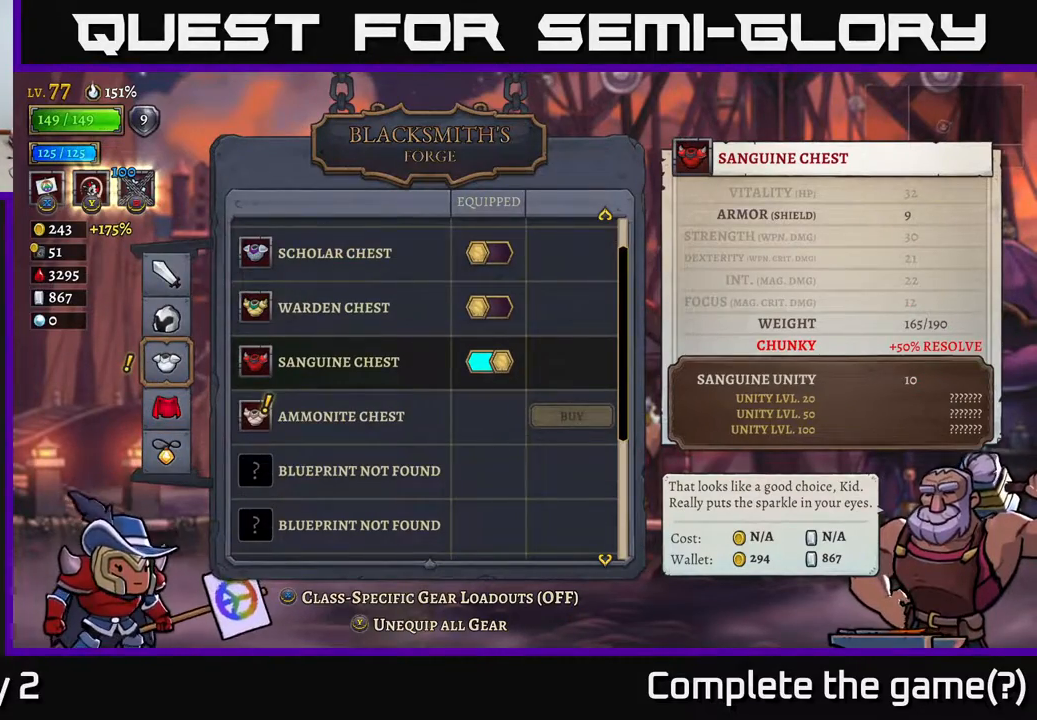
{"buttons": [], "left_stick": "center", "right_stick": "center", "events": [[350, "B", "down"], [433, "B", "up"]]}
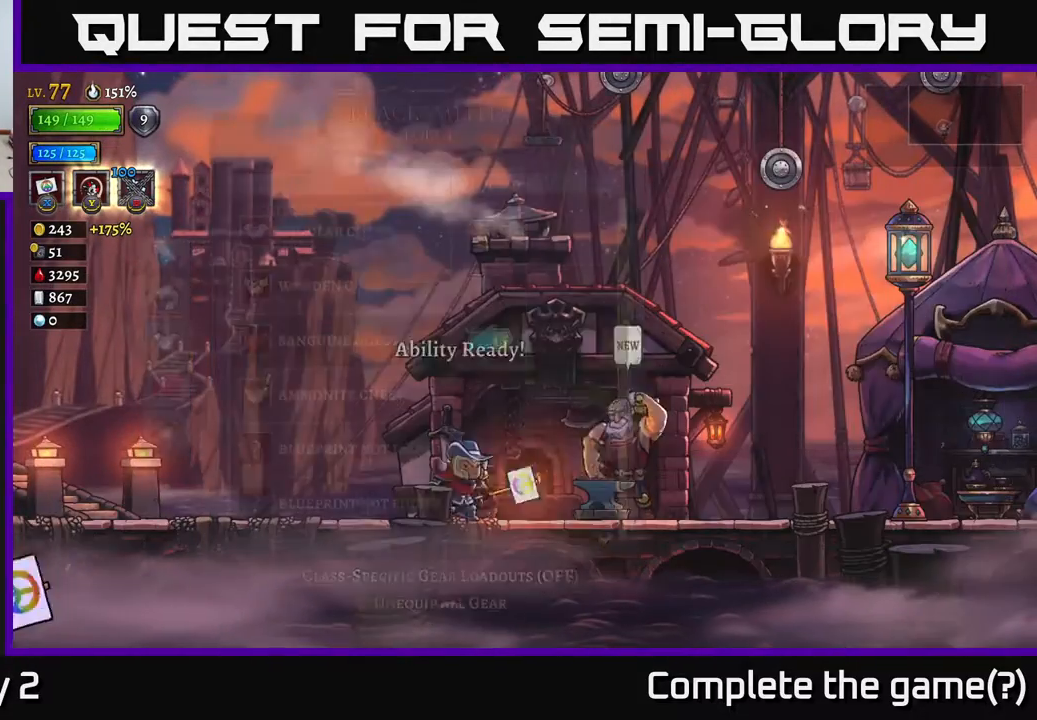
{"buttons": ["R2"], "left_stick": "right", "right_stick": "center", "events": [[33, "left_stick", "right"], [233, "R2", "down"]]}
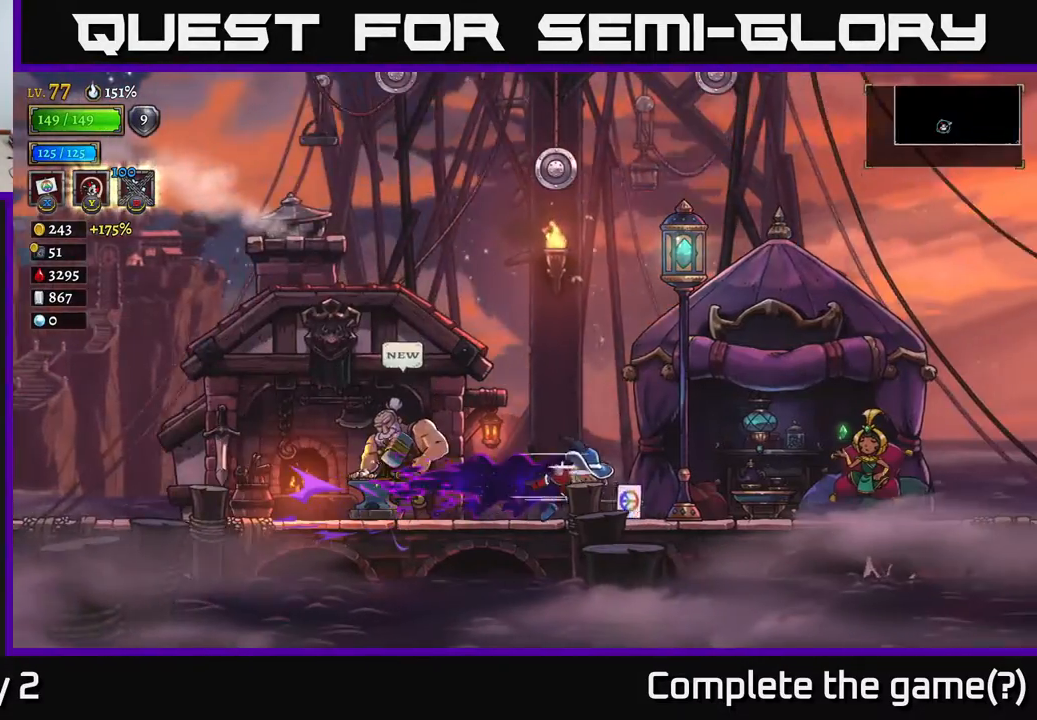
{"buttons": [], "left_stick": "right", "right_stick": "center", "events": [[33, "R2", "up"], [150, "R2", "down"], [450, "R2", "up"]]}
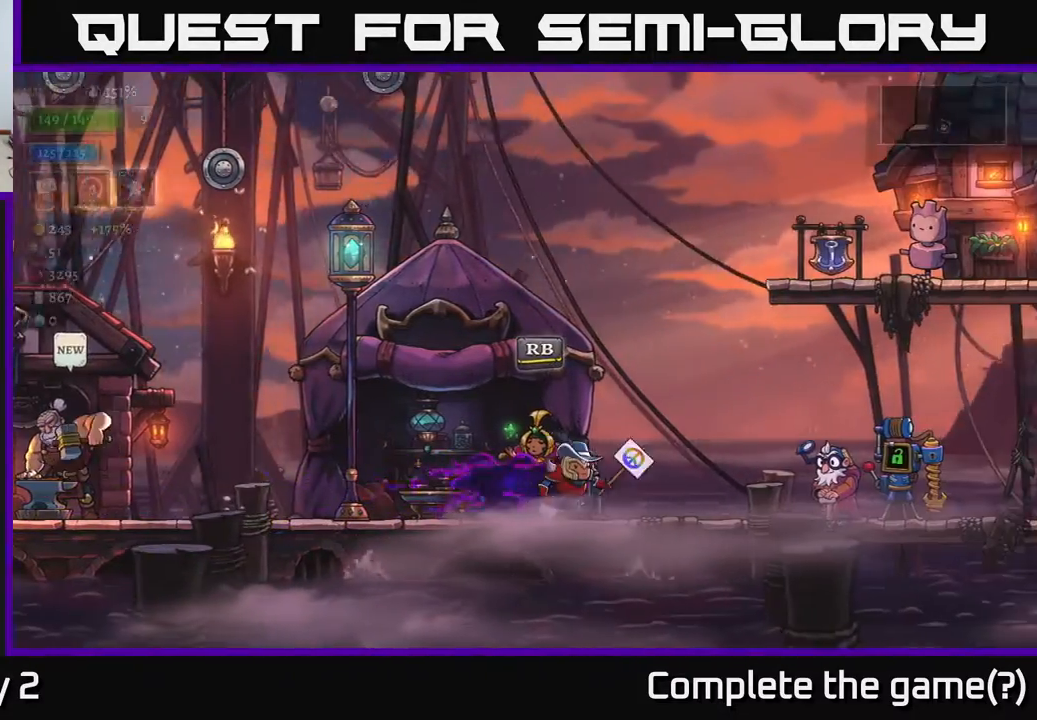
{"buttons": [], "left_stick": "right", "right_stick": "center", "events": [[117, "R2", "down"], [450, "R2", "up"]]}
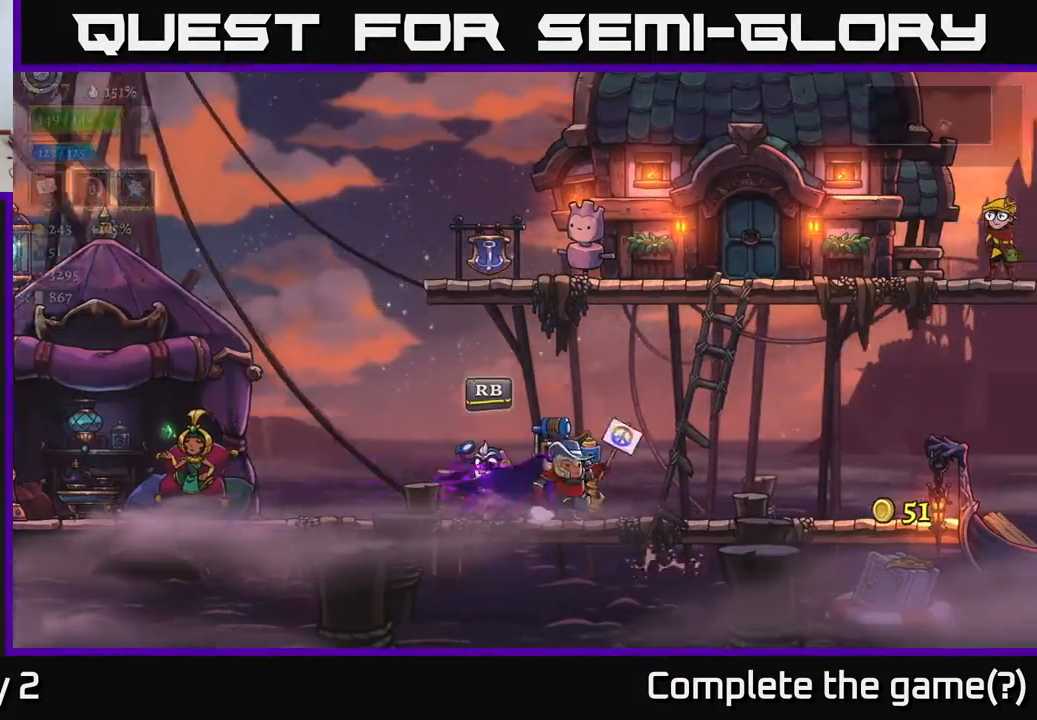
{"buttons": [], "left_stick": "right", "right_stick": "center", "events": [[150, "R2", "down"], [400, "R2", "up"]]}
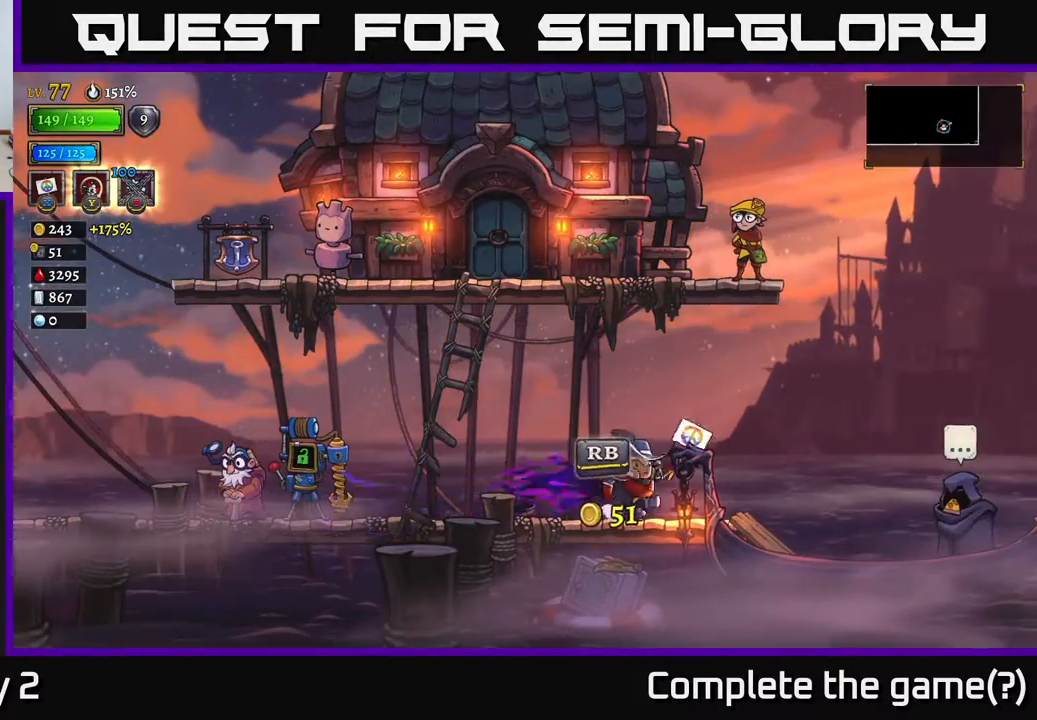
{"buttons": [], "left_stick": "right", "right_stick": "center", "events": []}
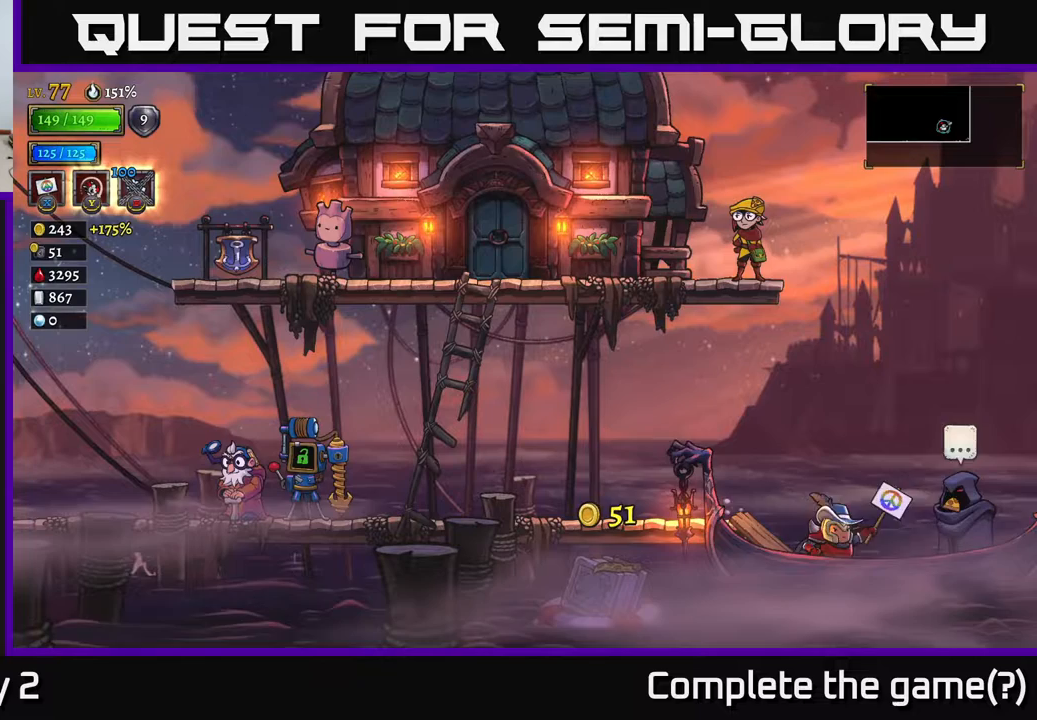
{"buttons": [], "left_stick": "center", "right_stick": "center", "events": [[167, "left_stick", "center"], [217, "R1", "down"], [367, "R1", "up"]]}
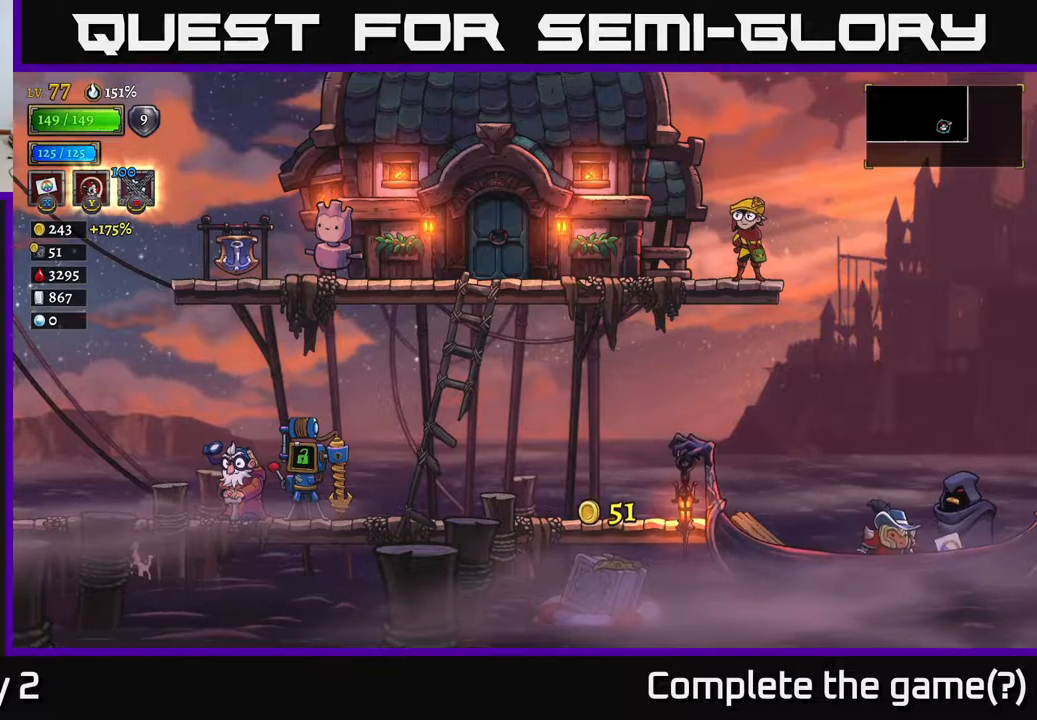
{"buttons": [], "left_stick": "center", "right_stick": "center", "events": []}
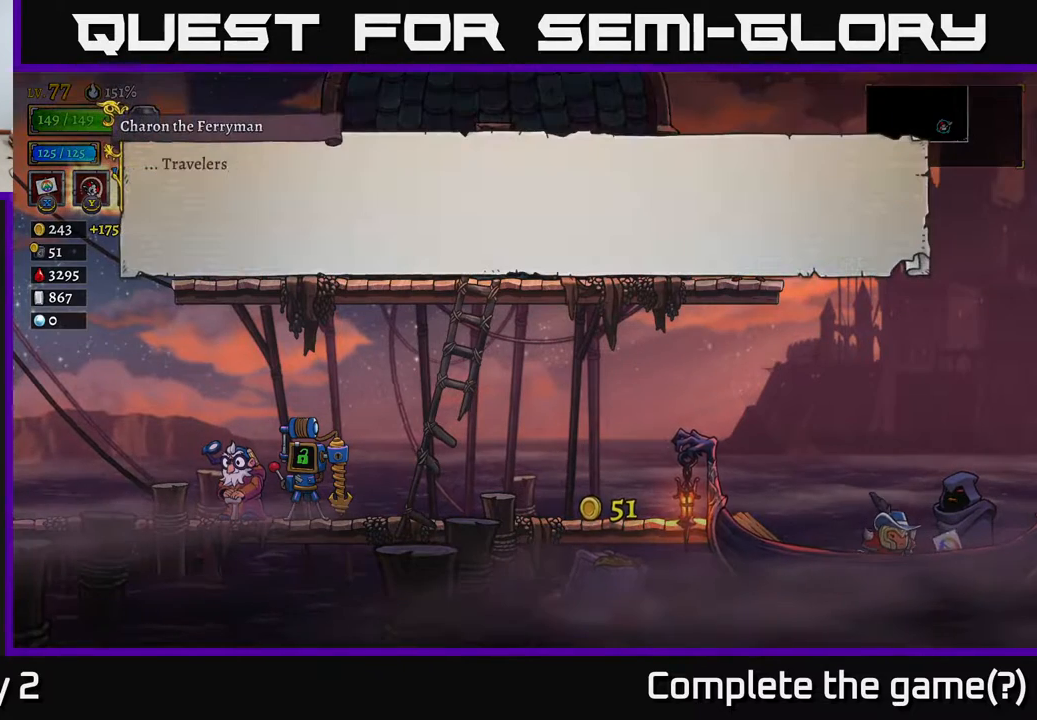
{"buttons": [], "left_stick": "center", "right_stick": "center", "events": [[167, "A", "down"], [267, "A", "up"]]}
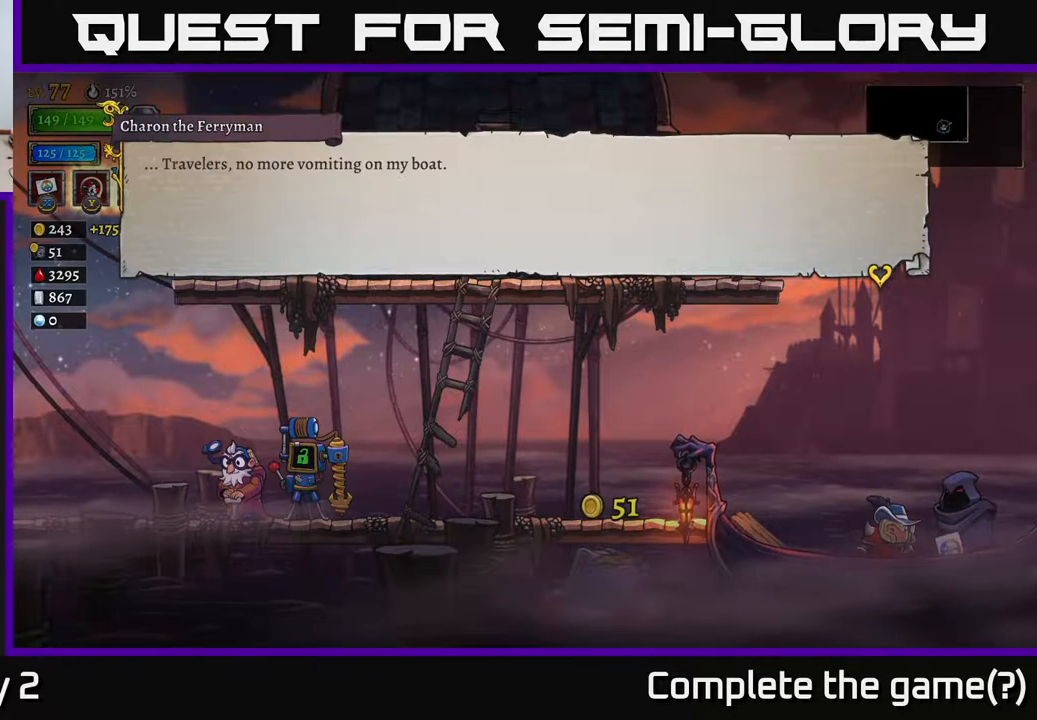
{"buttons": [], "left_stick": "center", "right_stick": "center", "events": []}
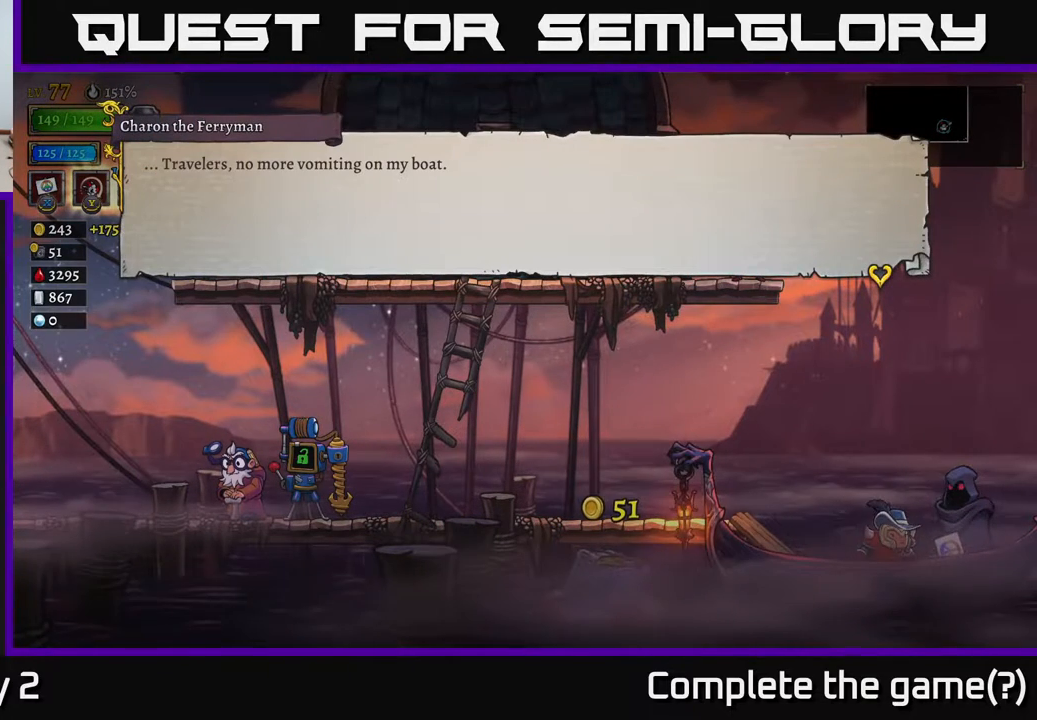
{"buttons": [], "left_stick": "center", "right_stick": "center", "events": []}
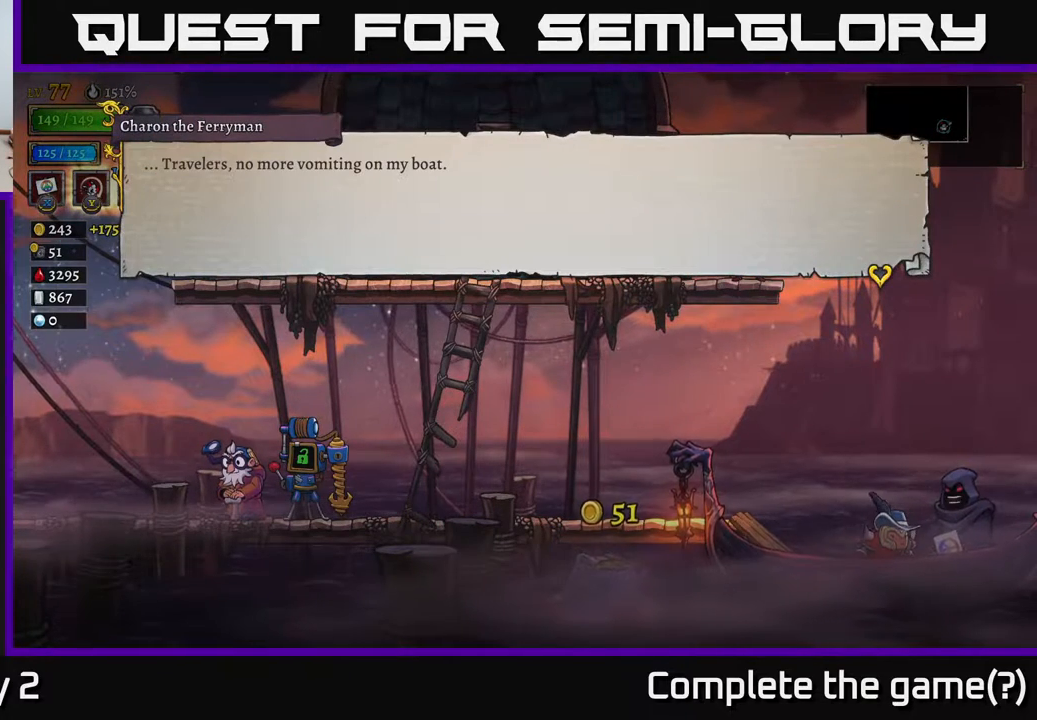
{"buttons": [], "left_stick": "center", "right_stick": "center", "events": []}
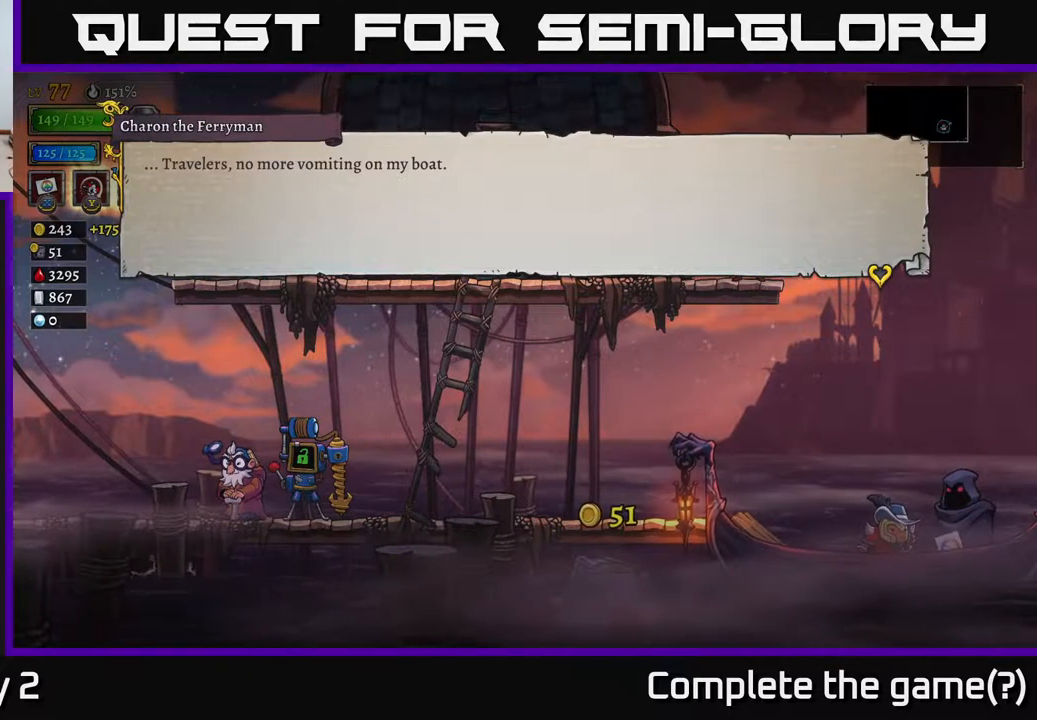
{"buttons": [], "left_stick": "center", "right_stick": "center", "events": []}
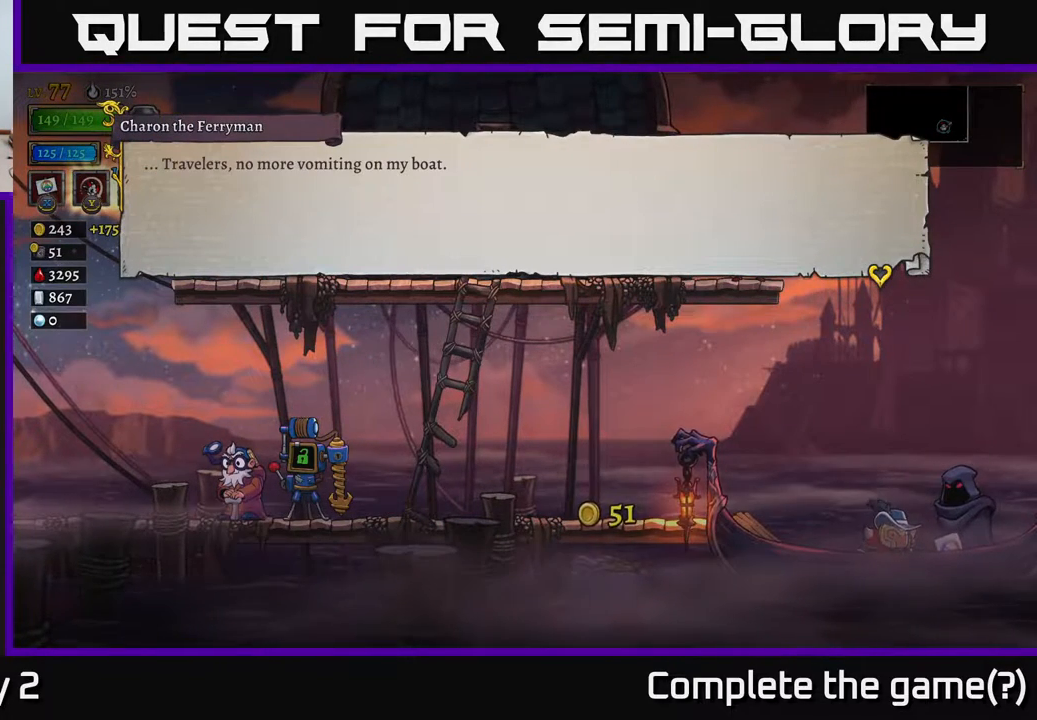
{"buttons": ["A"], "left_stick": "center", "right_stick": "center", "events": [[450, "A", "down"]]}
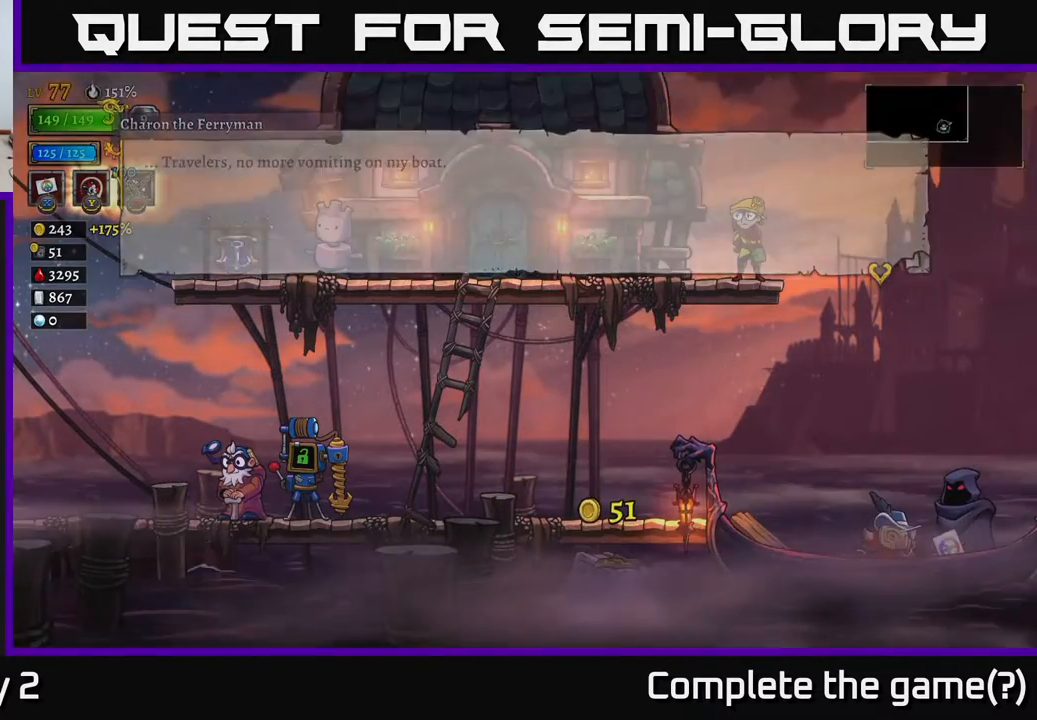
{"buttons": [], "left_stick": "center", "right_stick": "center", "events": [[150, "A", "up"]]}
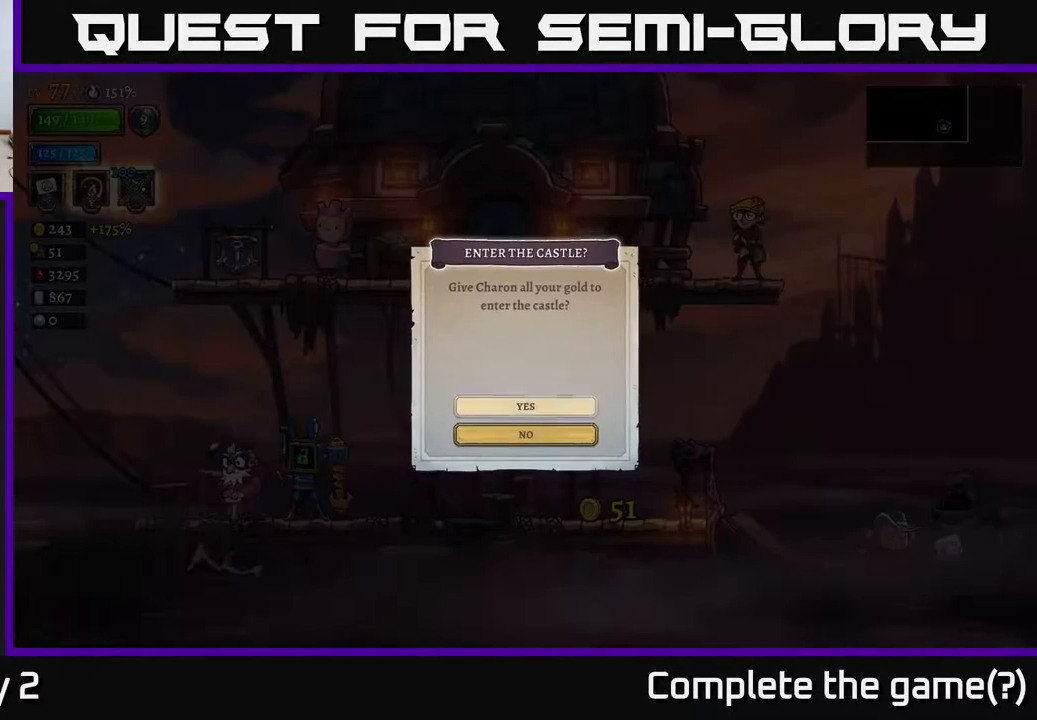
{"buttons": ["A"], "left_stick": "center", "right_stick": "center", "events": [[350, "A", "down"]]}
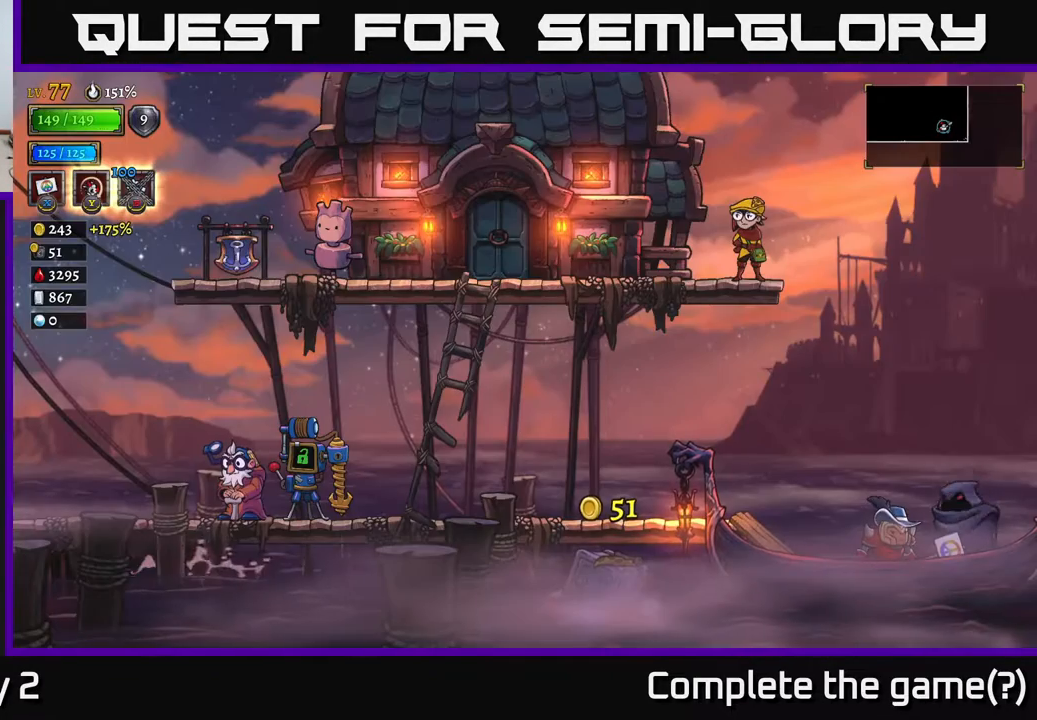
{"buttons": [], "left_stick": "center", "right_stick": "center", "events": [[183, "A", "up"]]}